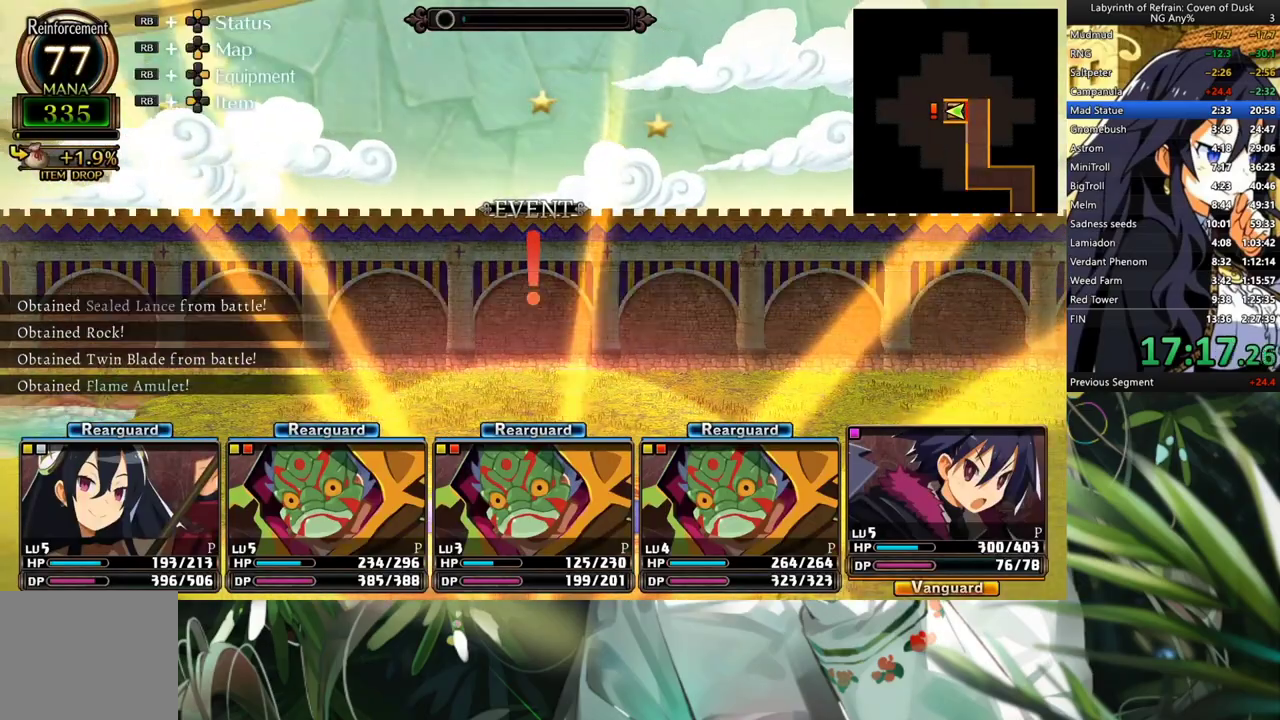
Gameplay with a controller (Xbox layout); each line is a JSON object with the inputs held at the frame after it. "events" lists button and stick changes between this image and that frame as [ms after this image, input, new state], when the widget could be followed in between. Not read: L3.
{"buttons": [], "left_stick": "center", "right_stick": "center", "events": [[33, "R1", "down"], [200, "DPAD_RIGHT", "down"], [300, "DPAD_RIGHT", "up"], [367, "R1", "up"]]}
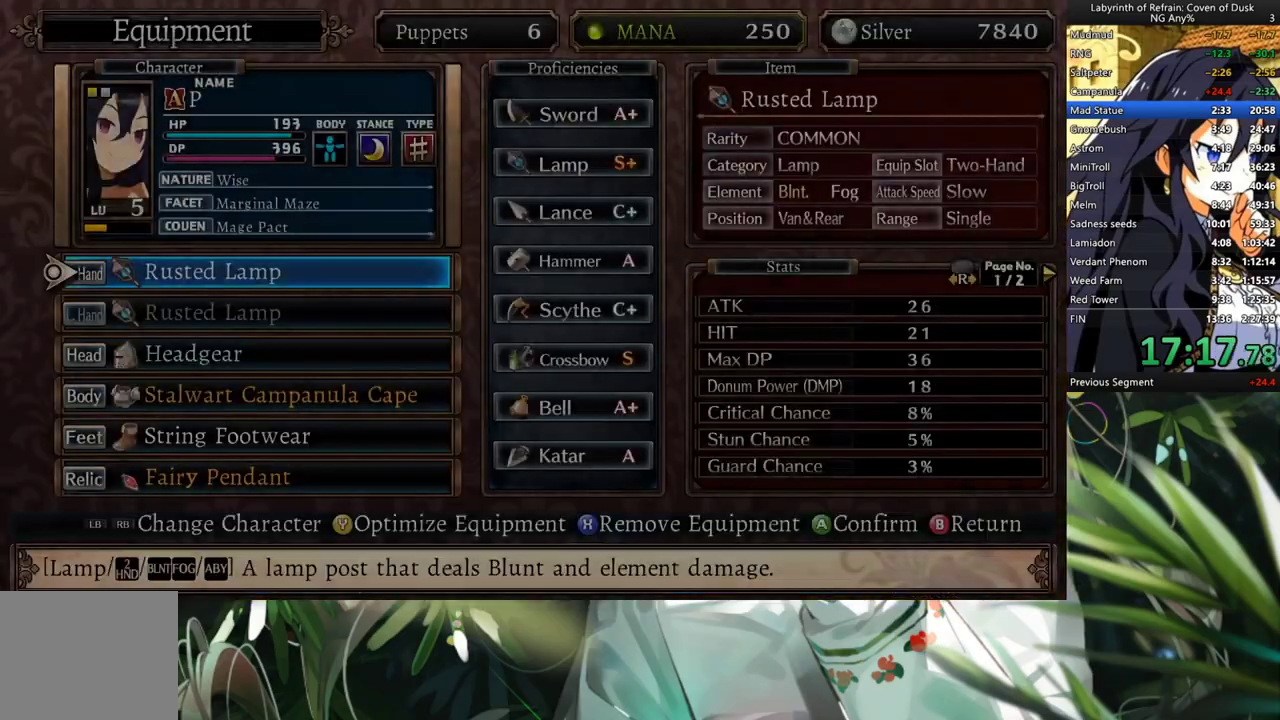
{"buttons": ["R1"], "left_stick": "center", "right_stick": "center", "events": [[167, "R1", "down"], [267, "R1", "up"], [333, "R1", "down"], [433, "R1", "up"], [500, "R1", "down"]]}
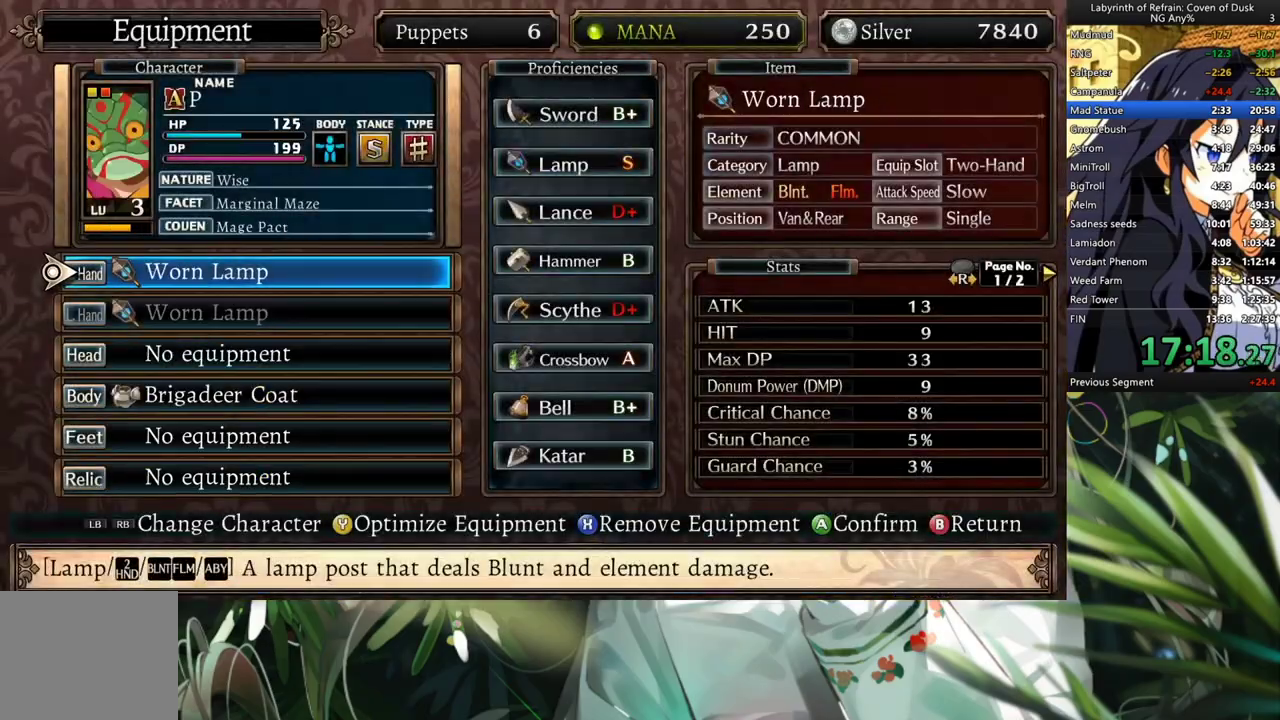
{"buttons": ["DPAD_UP"], "left_stick": "center", "right_stick": "center", "events": [[67, "R1", "up"], [400, "DPAD_UP", "down"]]}
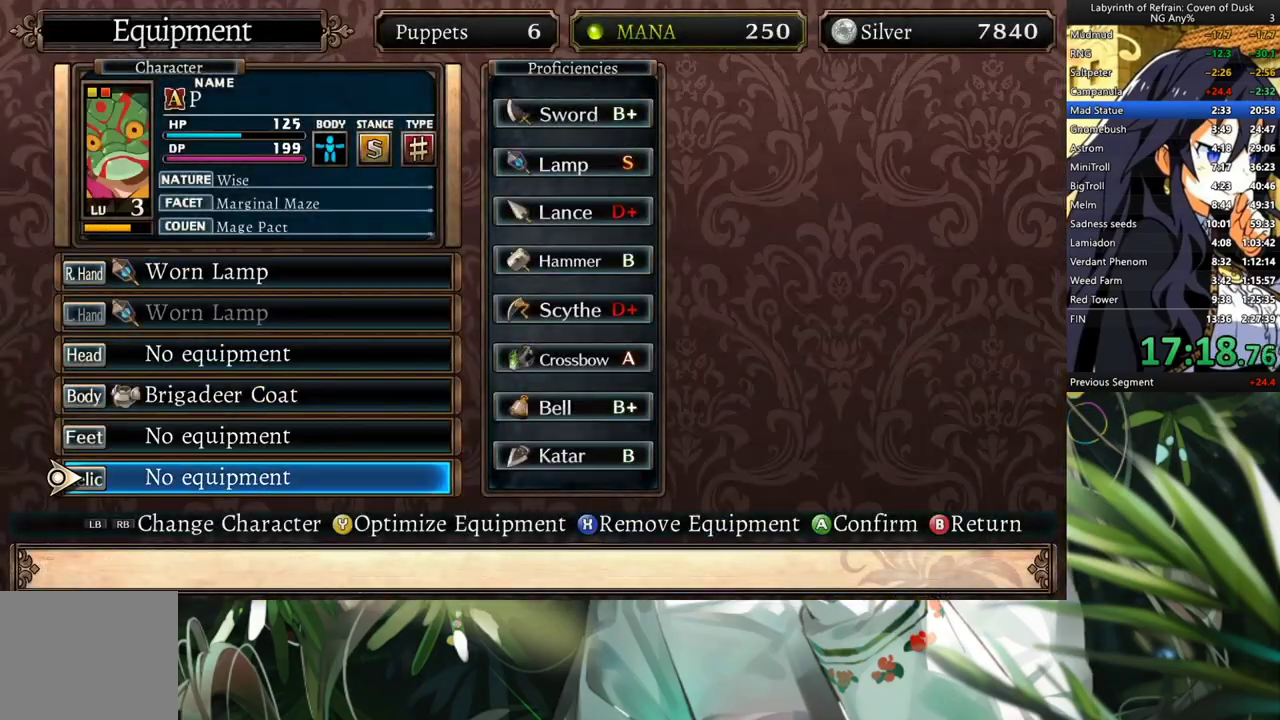
{"buttons": [], "left_stick": "center", "right_stick": "center", "events": [[33, "A", "down"], [33, "DPAD_UP", "up"], [167, "A", "up"]]}
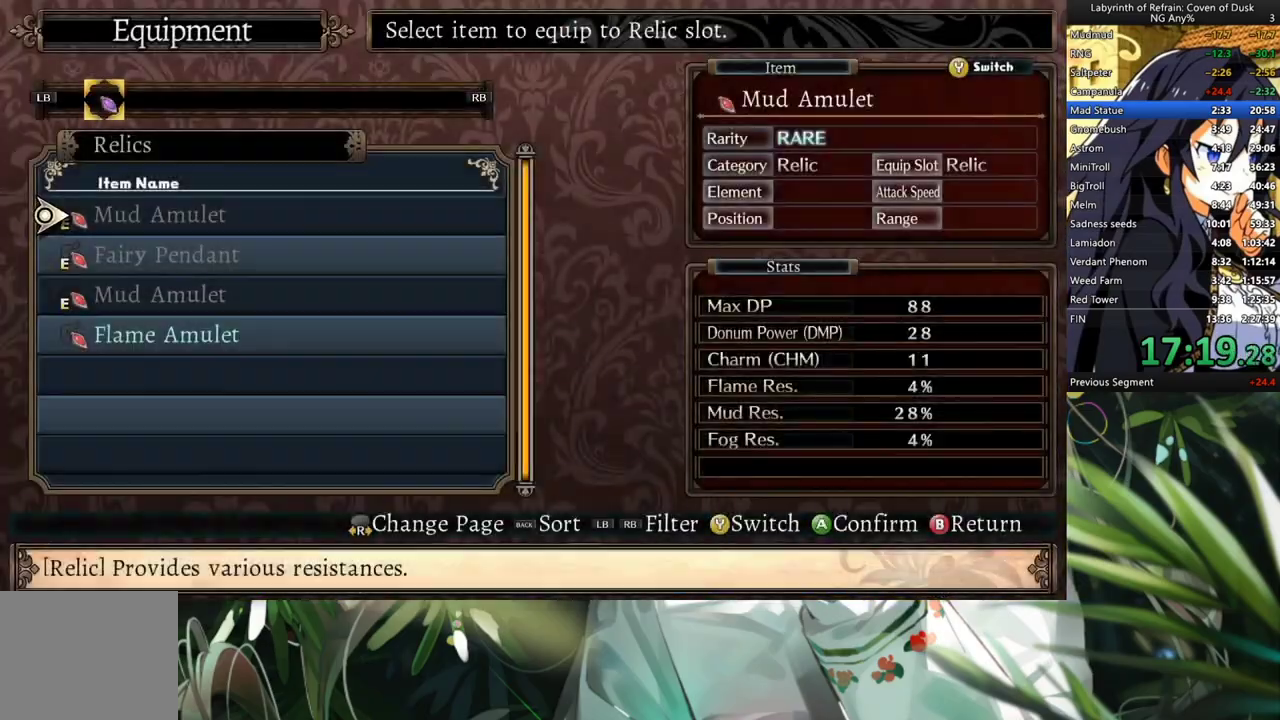
{"buttons": ["DPAD_UP"], "left_stick": "center", "right_stick": "center", "events": [[67, "DPAD_DOWN", "down"], [200, "DPAD_DOWN", "up"], [300, "DPAD_UP", "down"], [400, "DPAD_UP", "up"], [467, "DPAD_UP", "down"]]}
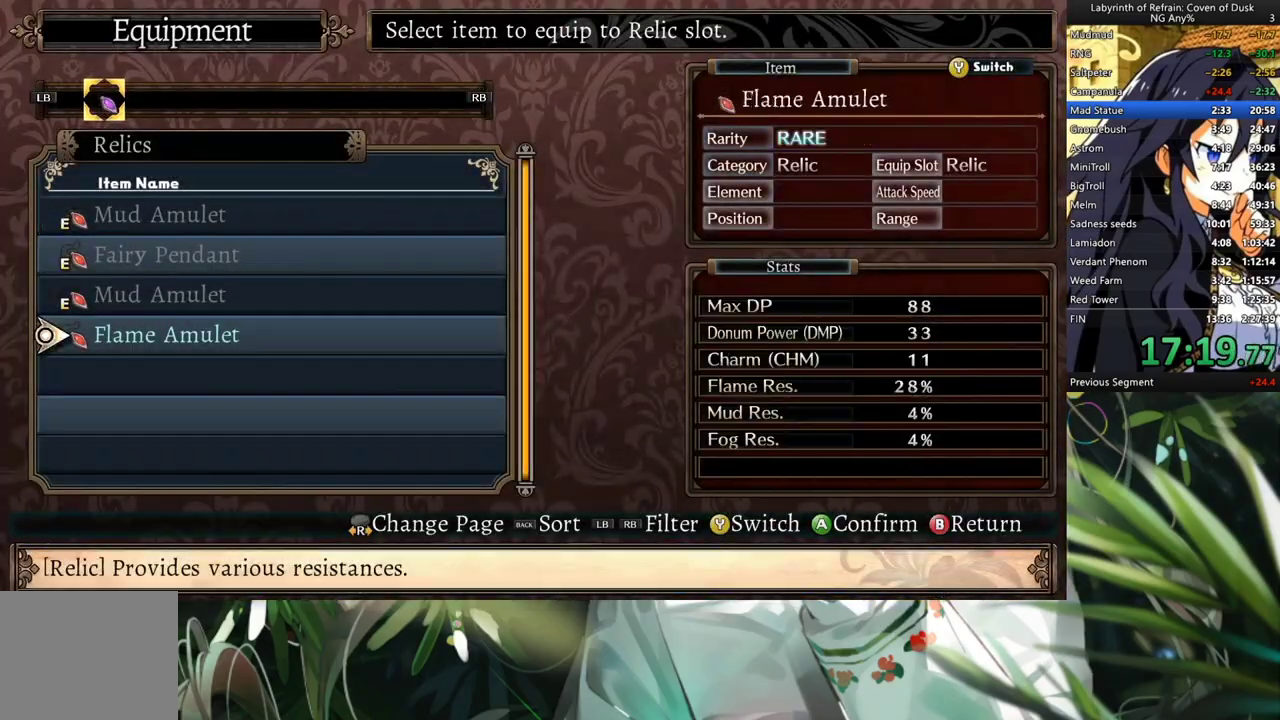
{"buttons": [], "left_stick": "center", "right_stick": "center", "events": [[67, "DPAD_UP", "up"], [133, "A", "down"], [200, "A", "up"], [267, "A", "down"], [367, "A", "up"]]}
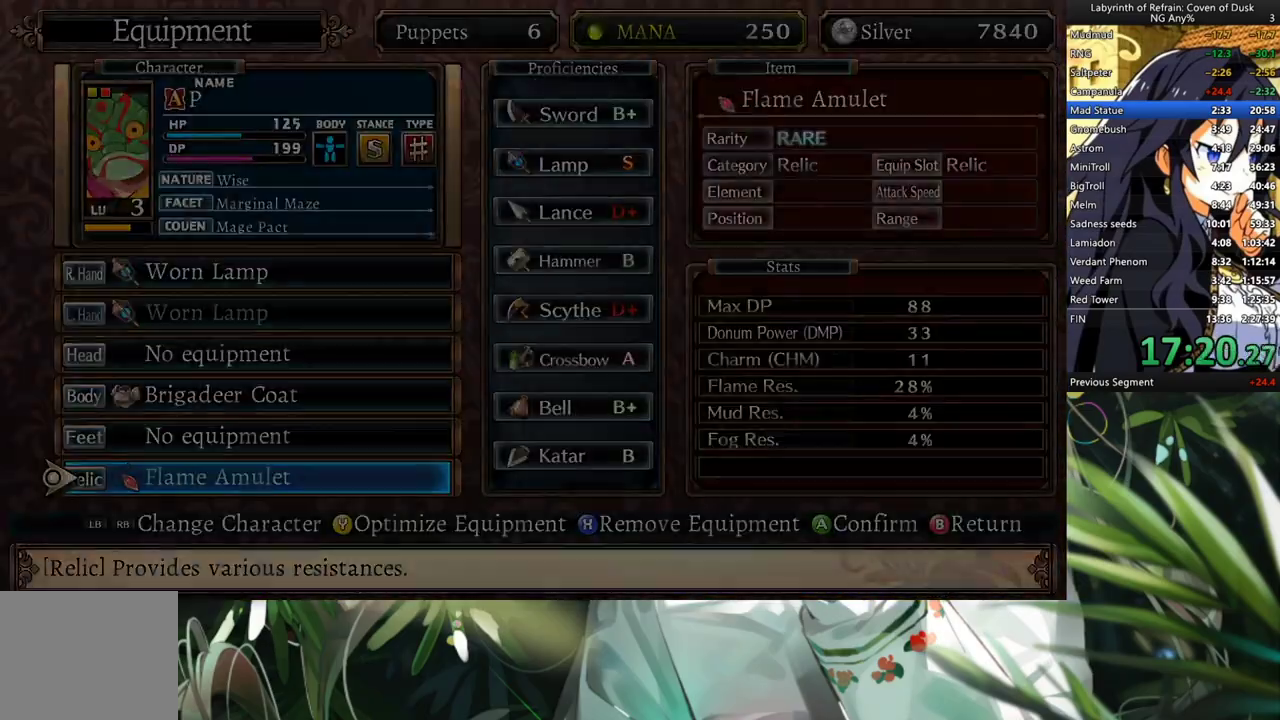
{"buttons": ["B"], "left_stick": "center", "right_stick": "center", "events": [[67, "B", "down"], [167, "B", "up"], [233, "B", "down"], [400, "B", "up"], [433, "B", "down"]]}
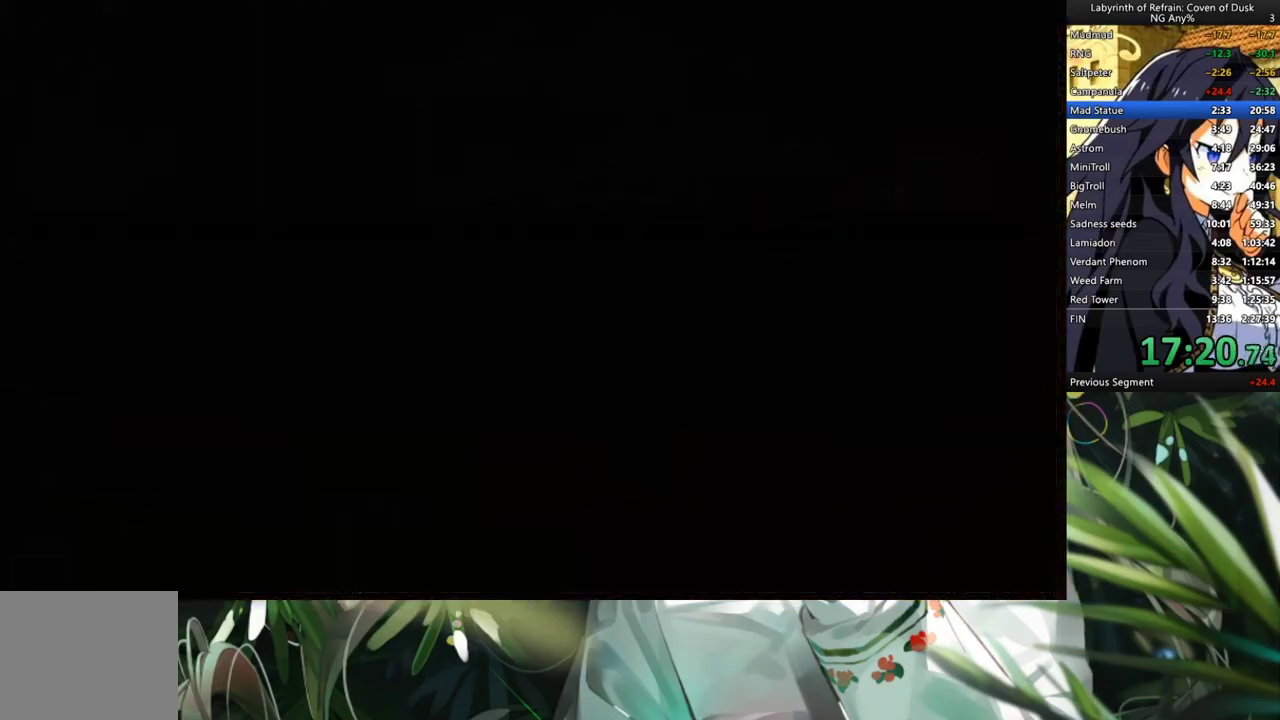
{"buttons": [], "left_stick": "center", "right_stick": "center", "events": [[33, "B", "up"], [200, "A", "down"], [433, "A", "up"]]}
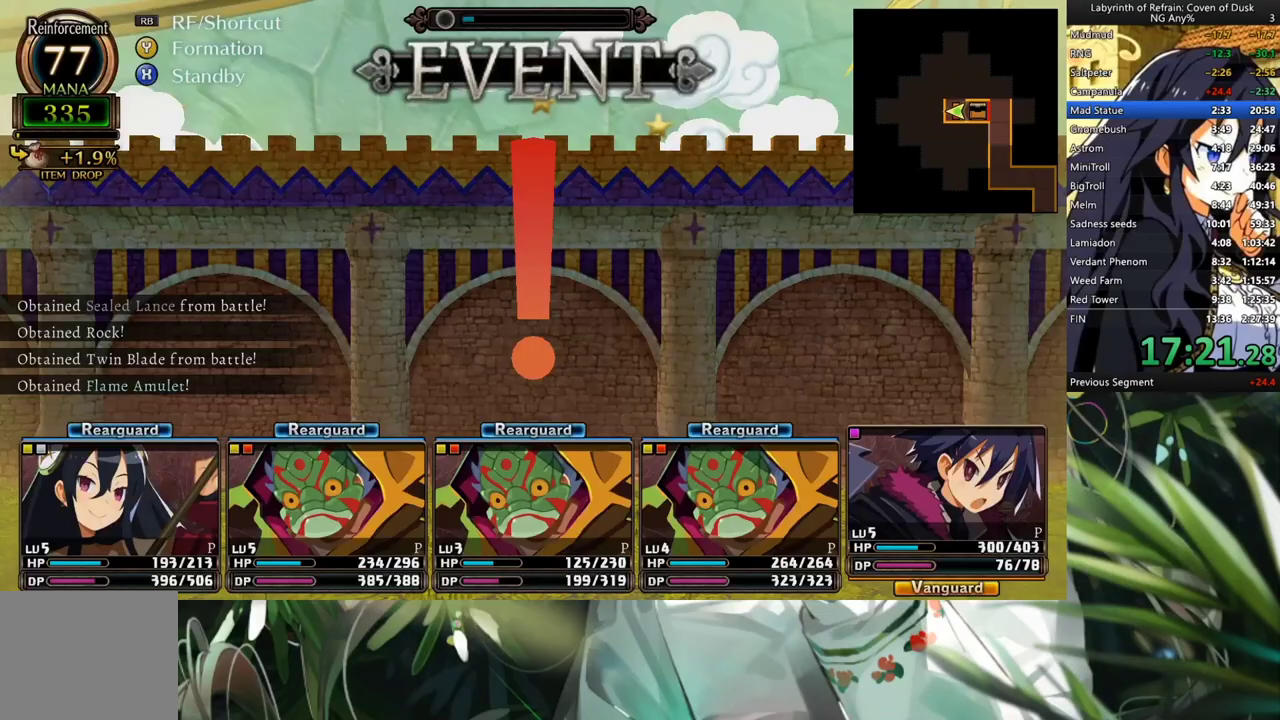
{"buttons": [], "left_stick": "center", "right_stick": "center", "events": [[167, "A", "down"], [300, "A", "up"]]}
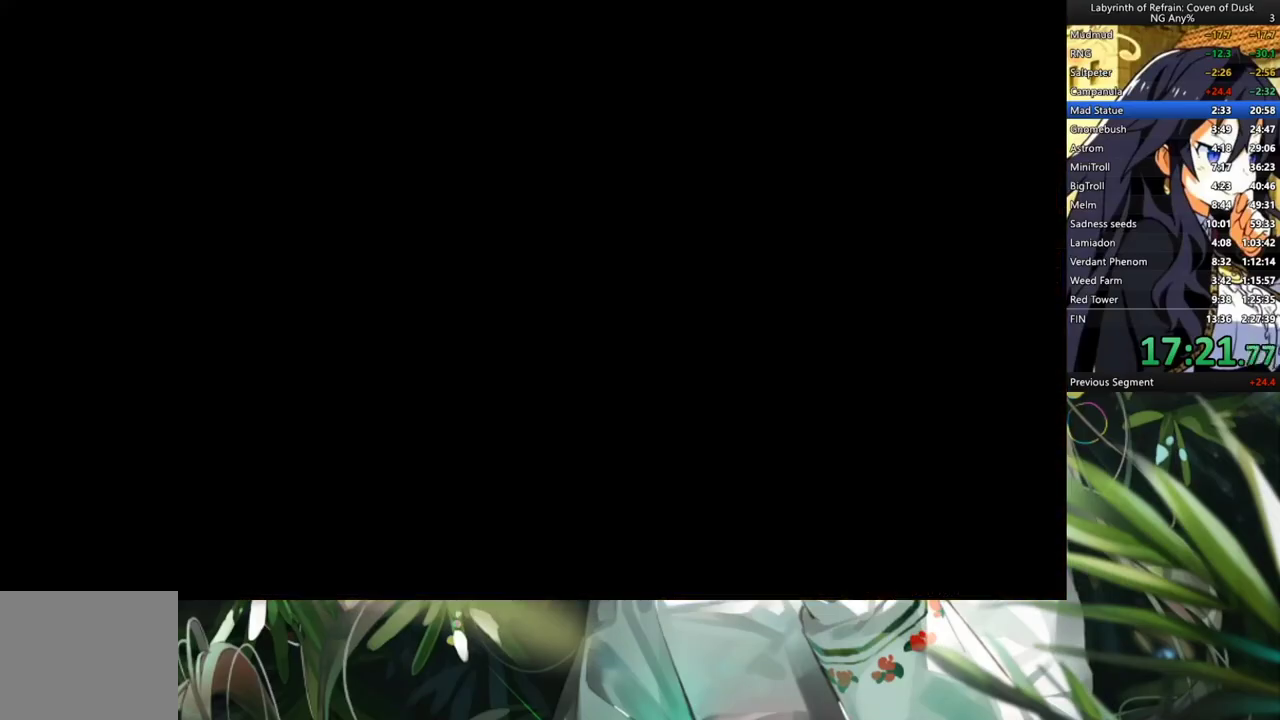
{"buttons": [], "left_stick": "center", "right_stick": "center", "events": [[200, "Y", "down"], [300, "DPAD_LEFT", "down"], [300, "Y", "up"], [400, "A", "down"], [467, "DPAD_LEFT", "up"], [500, "A", "up"]]}
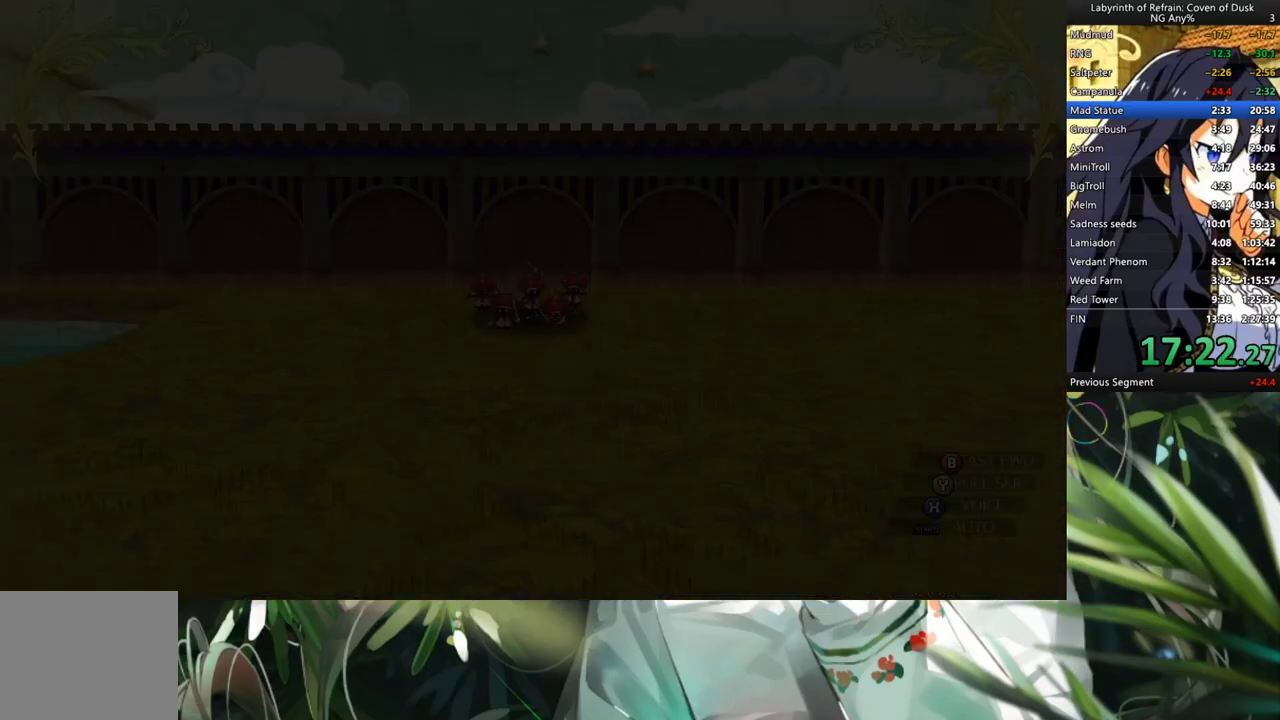
{"buttons": [], "left_stick": "center", "right_stick": "center", "events": []}
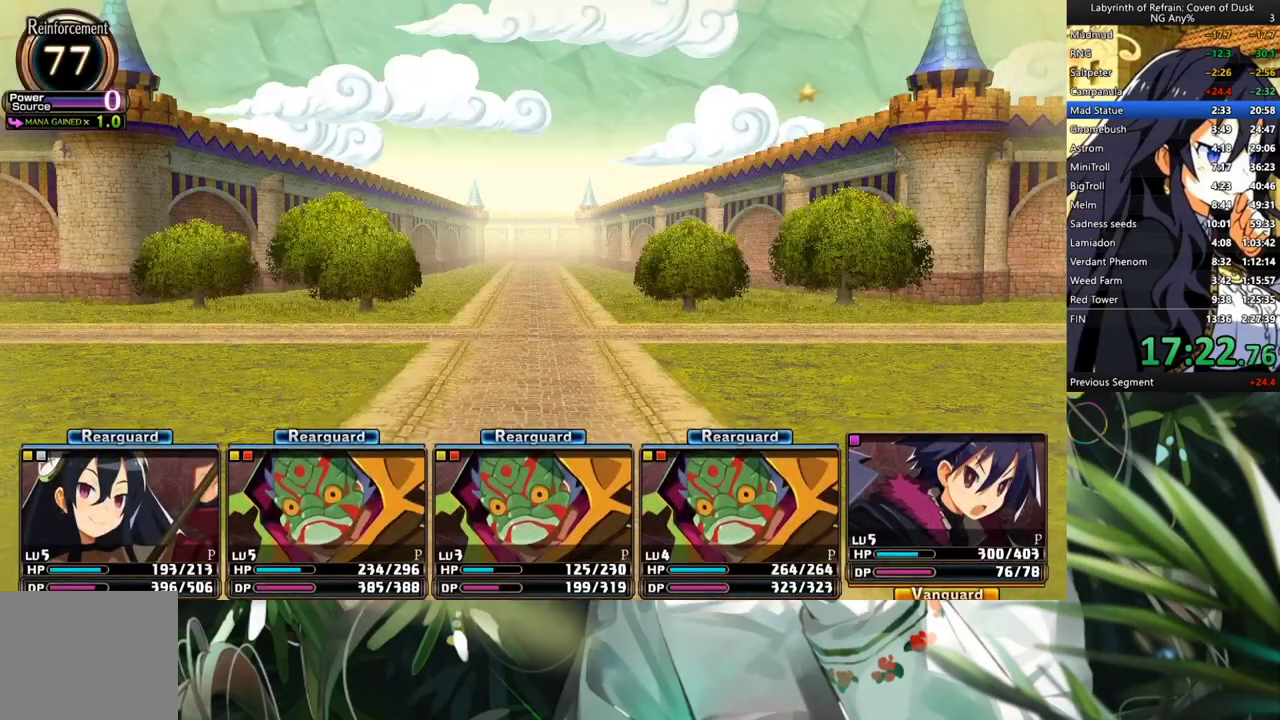
{"buttons": [], "left_stick": "center", "right_stick": "center", "events": [[200, "DPAD_DOWN", "down"], [333, "DPAD_DOWN", "up"]]}
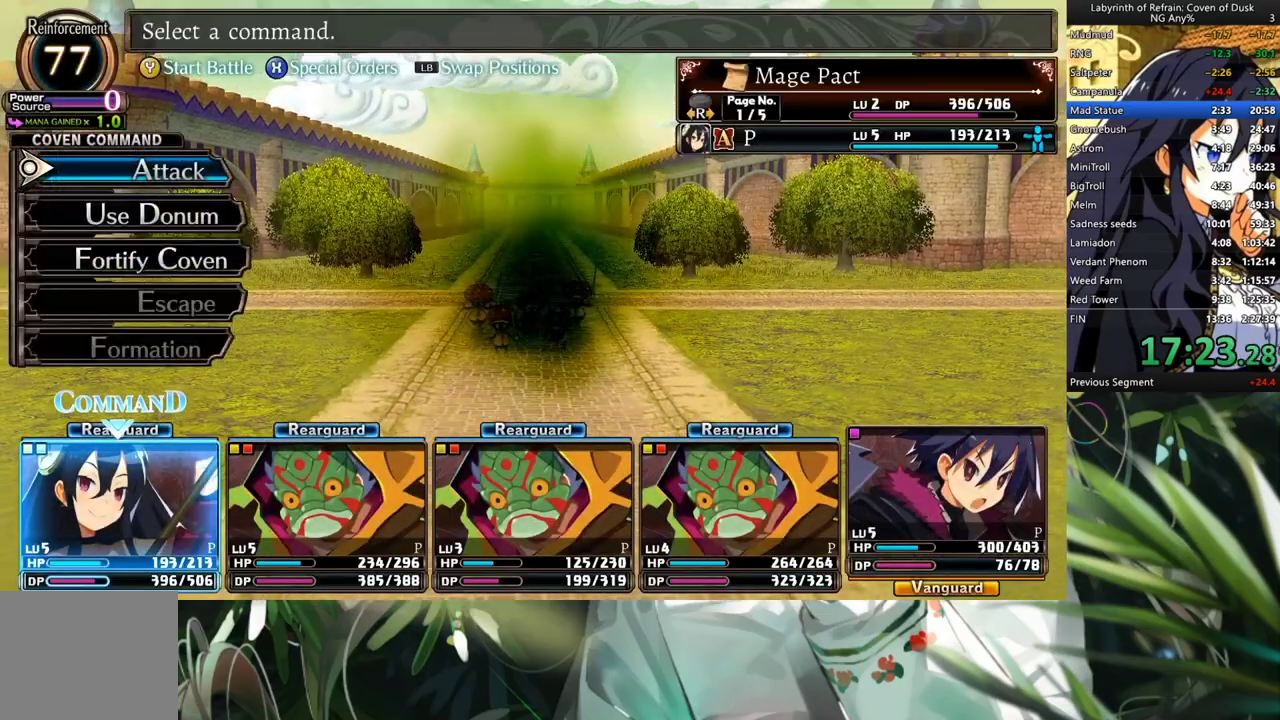
{"buttons": [], "left_stick": "center", "right_stick": "center", "events": [[100, "Y", "down"], [167, "Y", "up"], [267, "A", "down"], [367, "A", "up"]]}
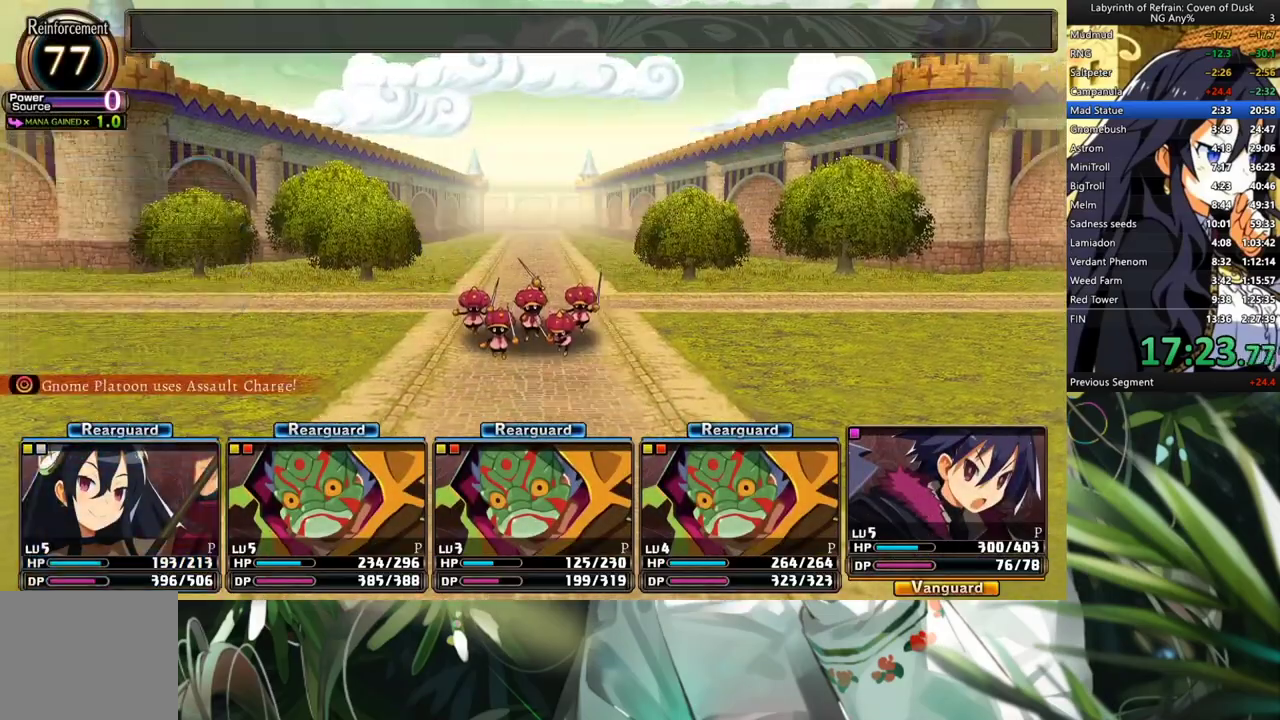
{"buttons": ["R1"], "left_stick": "center", "right_stick": "center", "events": [[33, "R1", "down"]]}
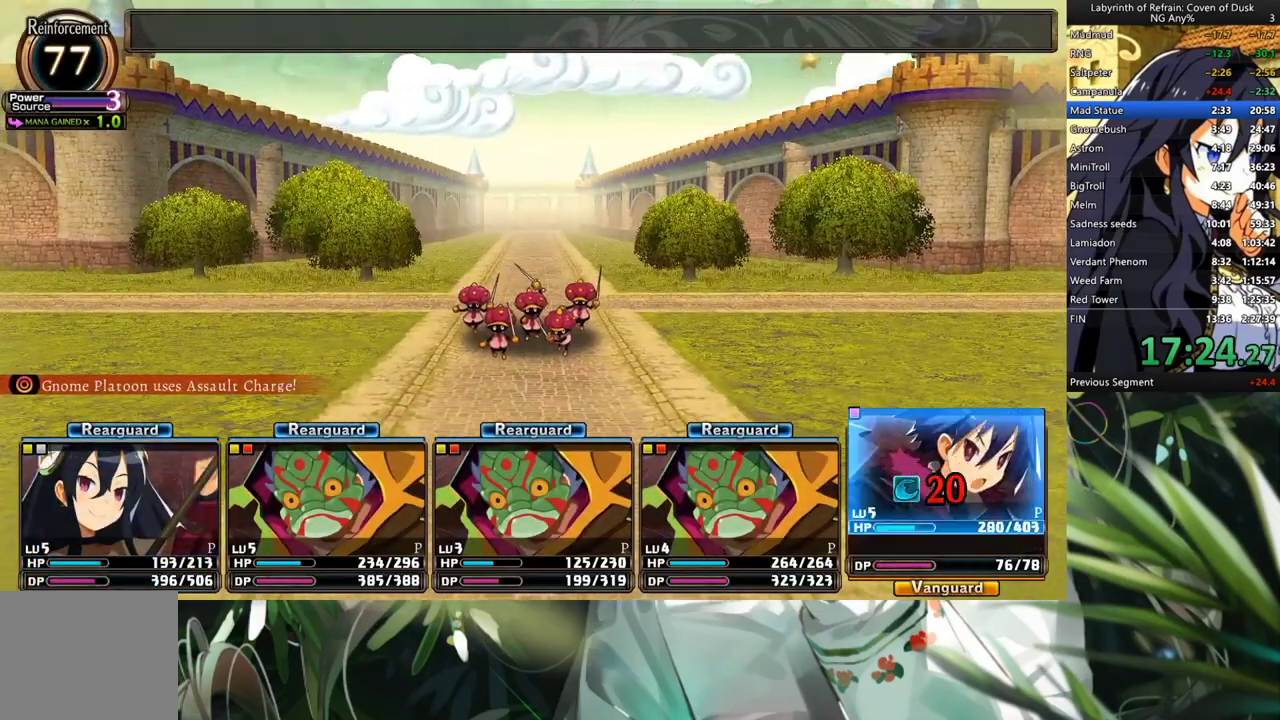
{"buttons": ["R1"], "left_stick": "center", "right_stick": "center", "events": []}
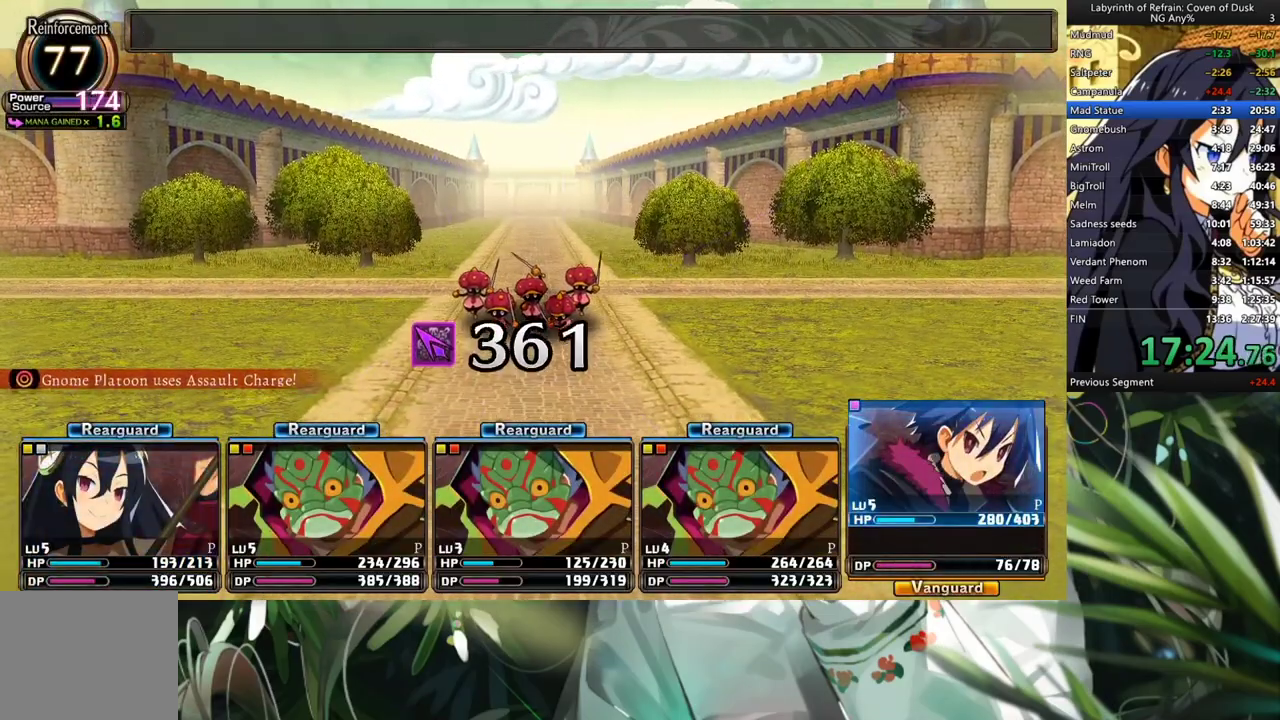
{"buttons": ["R1"], "left_stick": "center", "right_stick": "center", "events": []}
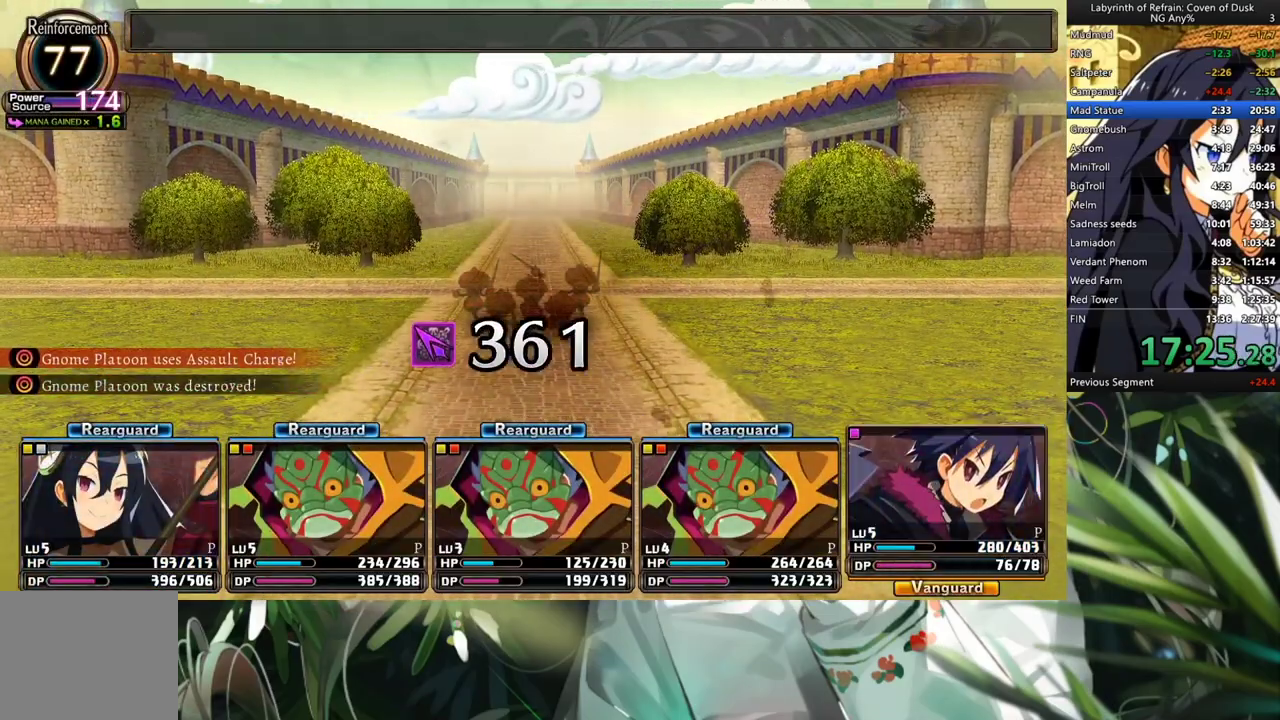
{"buttons": ["R1"], "left_stick": "center", "right_stick": "center", "events": []}
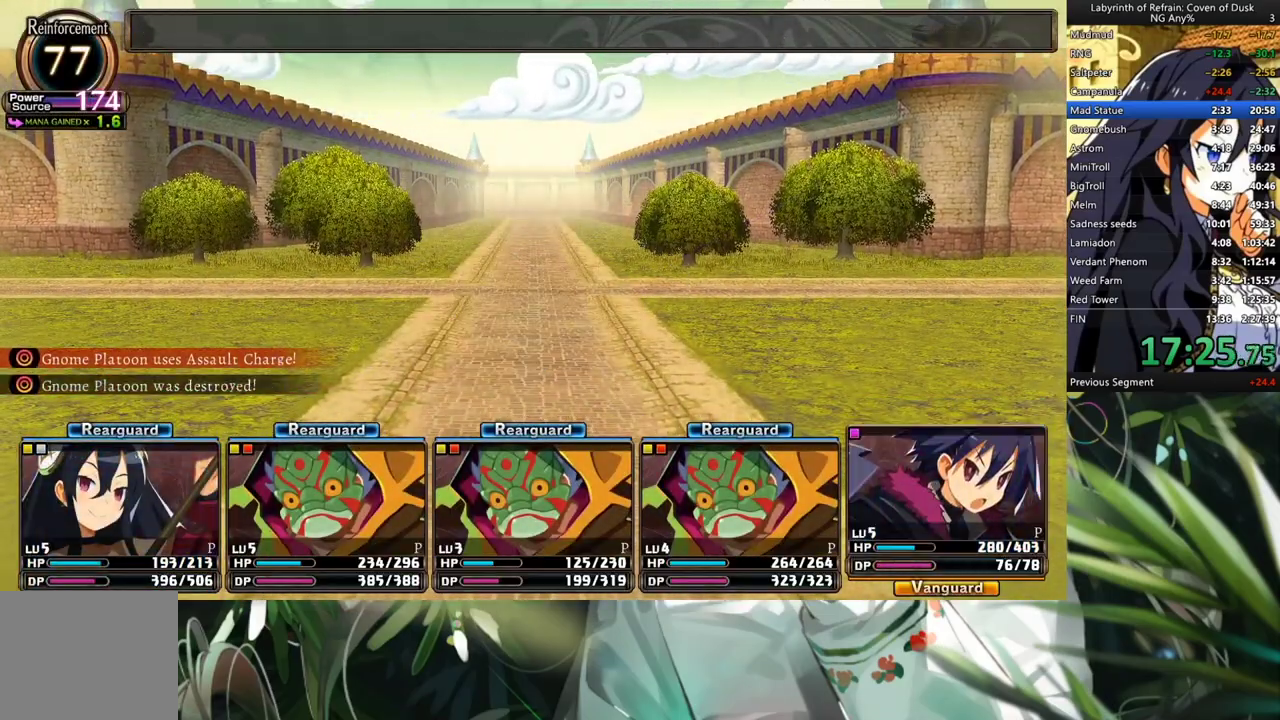
{"buttons": ["R1"], "left_stick": "center", "right_stick": "center", "events": []}
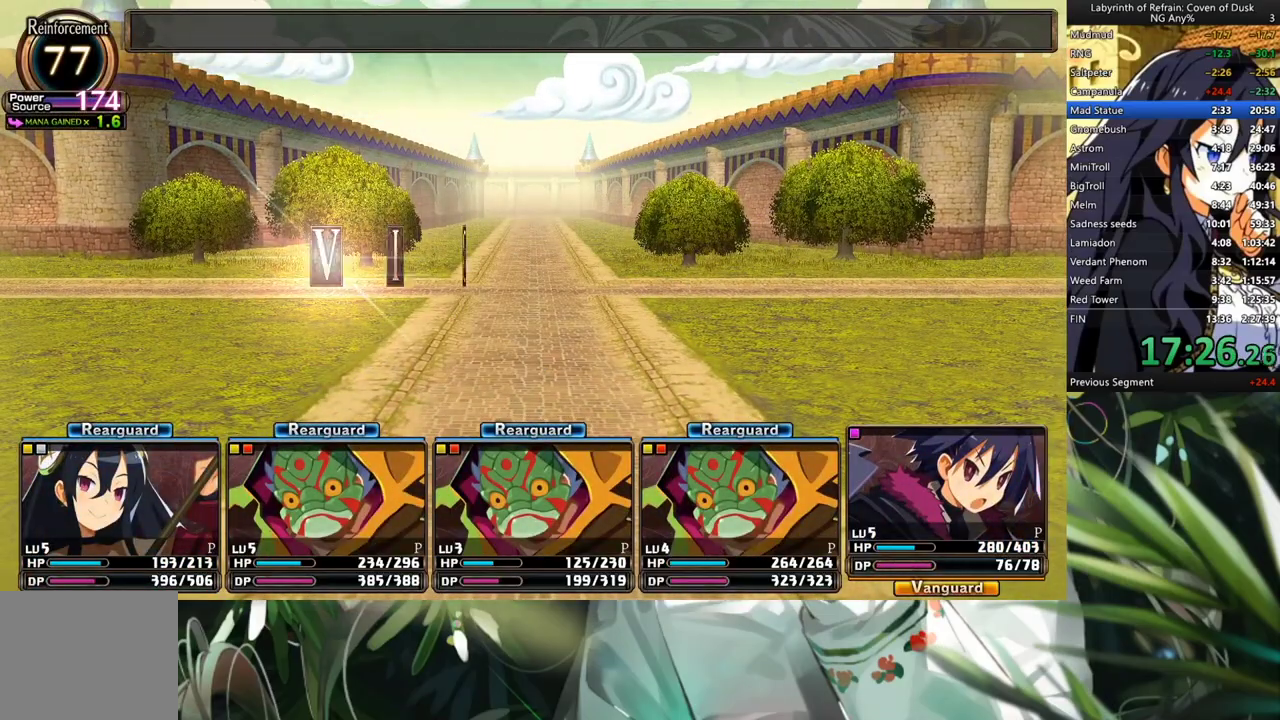
{"buttons": ["R1"], "left_stick": "center", "right_stick": "center", "events": []}
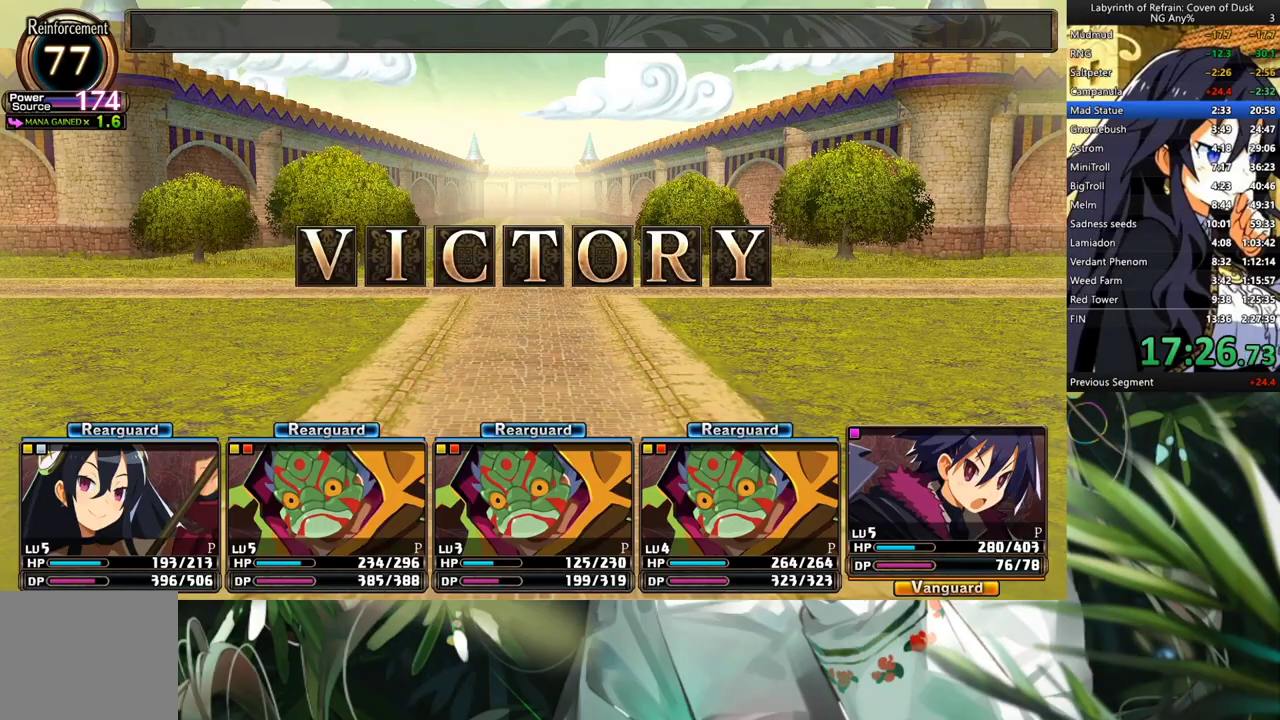
{"buttons": ["R1"], "left_stick": "center", "right_stick": "center", "events": []}
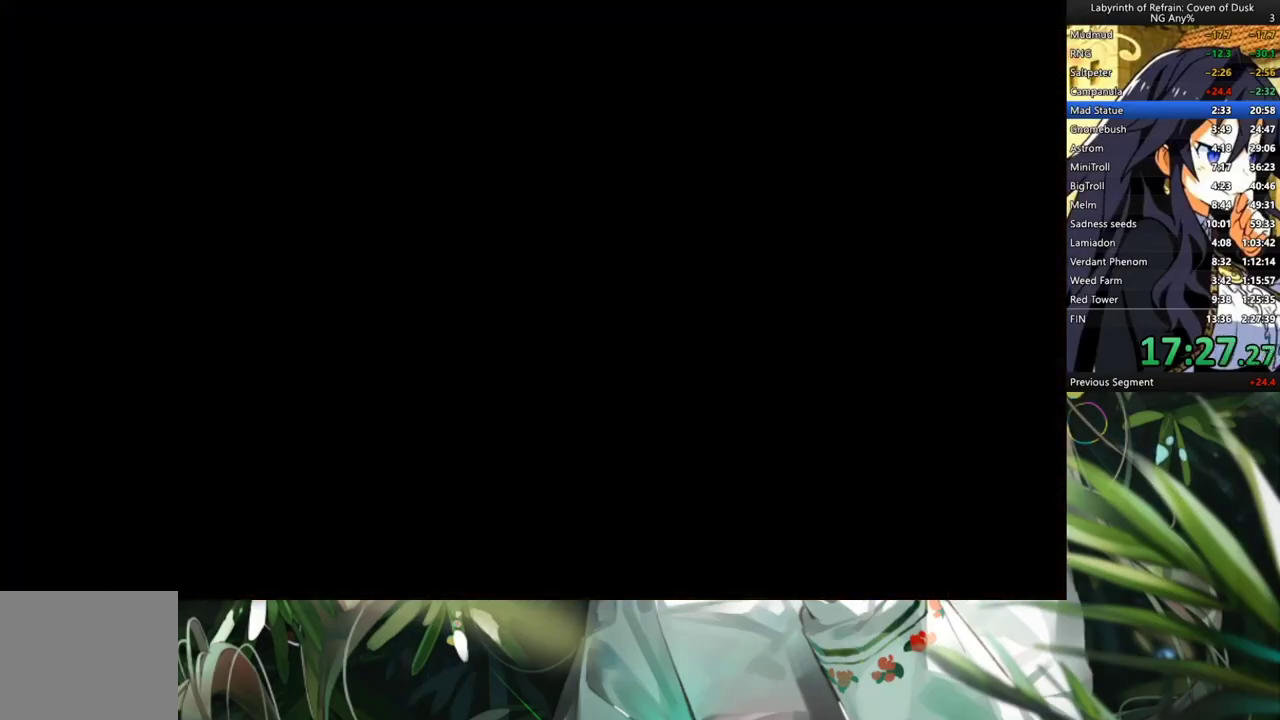
{"buttons": ["R1"], "left_stick": "center", "right_stick": "center", "events": []}
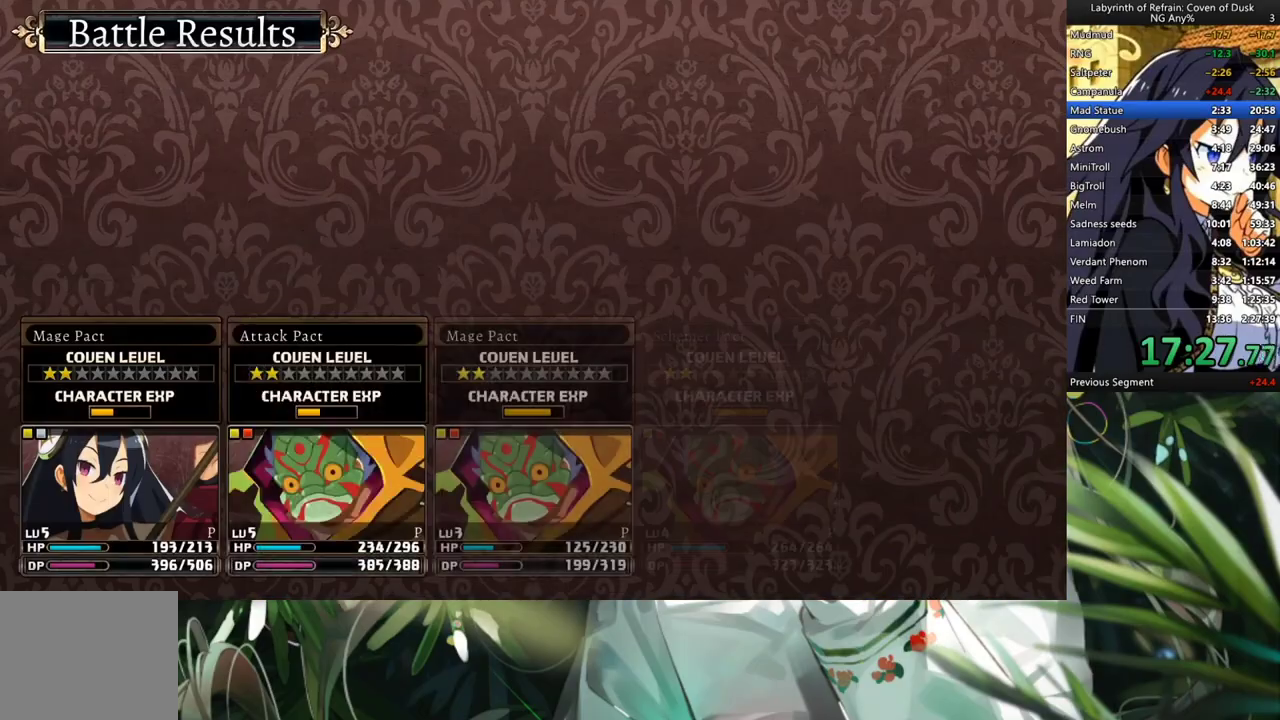
{"buttons": ["R1"], "left_stick": "center", "right_stick": "center", "events": []}
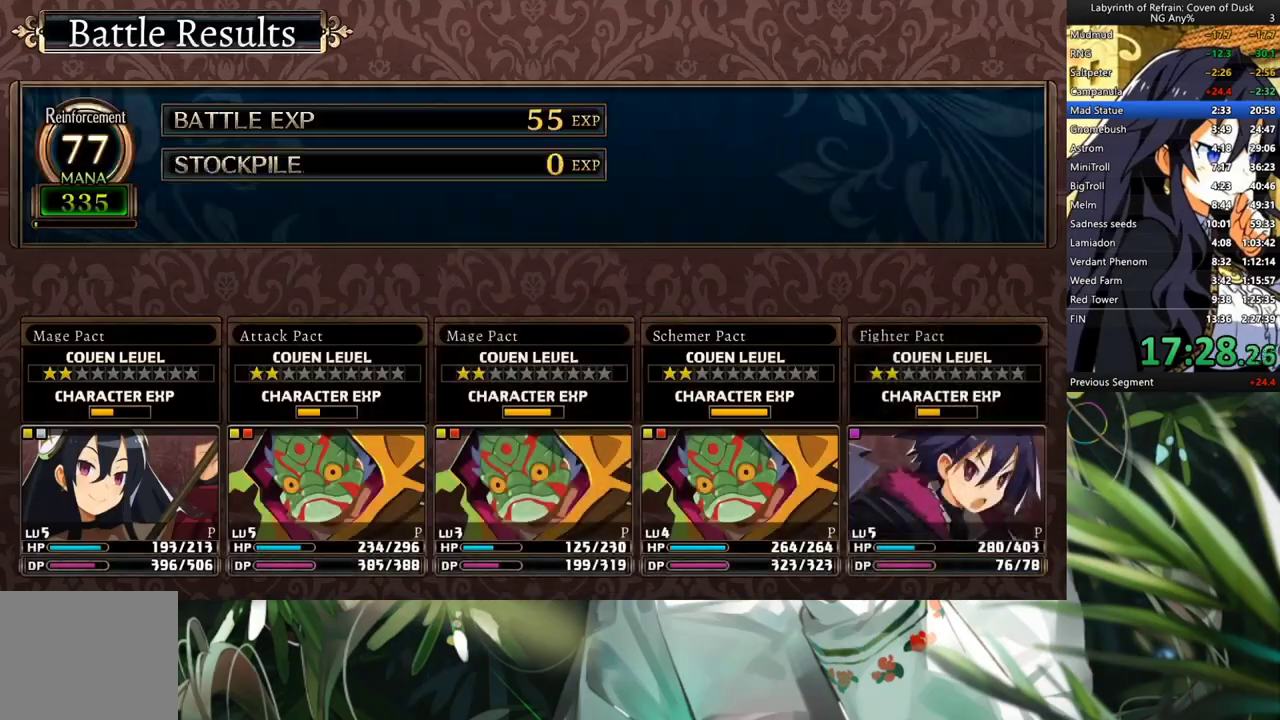
{"buttons": ["R1"], "left_stick": "center", "right_stick": "center", "events": []}
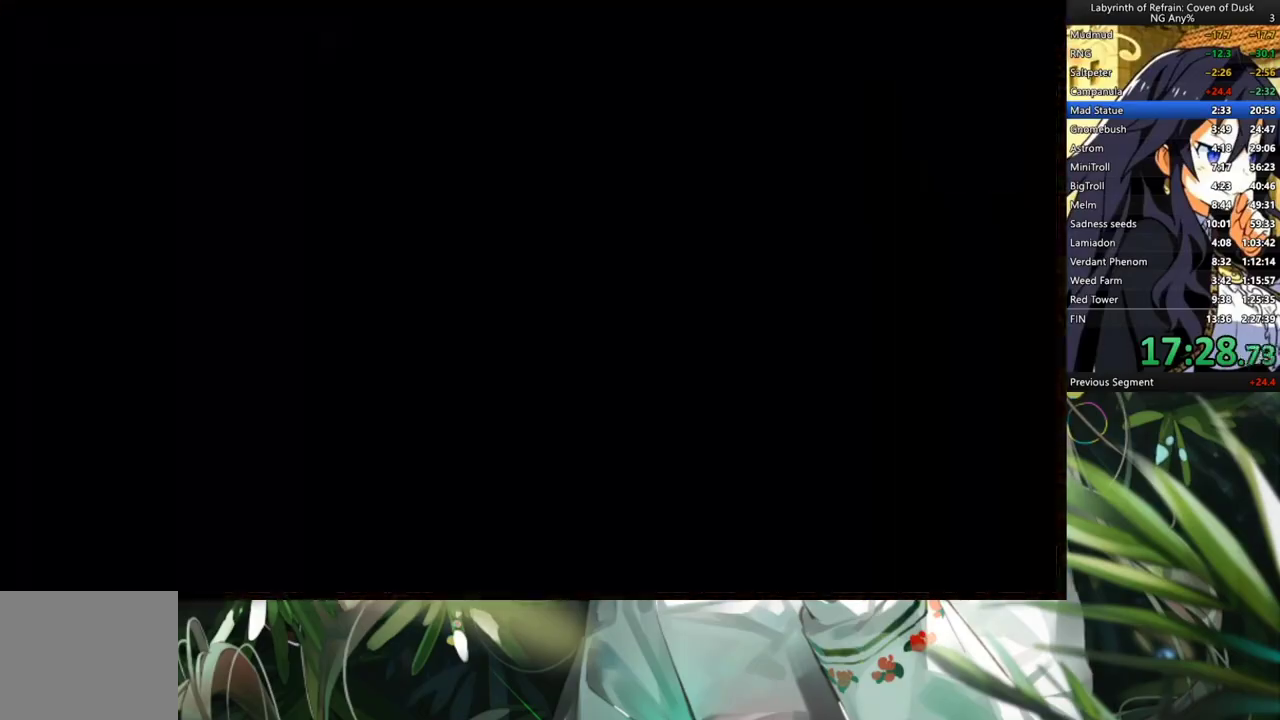
{"buttons": ["A"], "left_stick": "center", "right_stick": "center", "events": [[67, "R1", "up"], [267, "DPAD_DOWN", "down"], [467, "DPAD_DOWN", "up"], [500, "A", "down"]]}
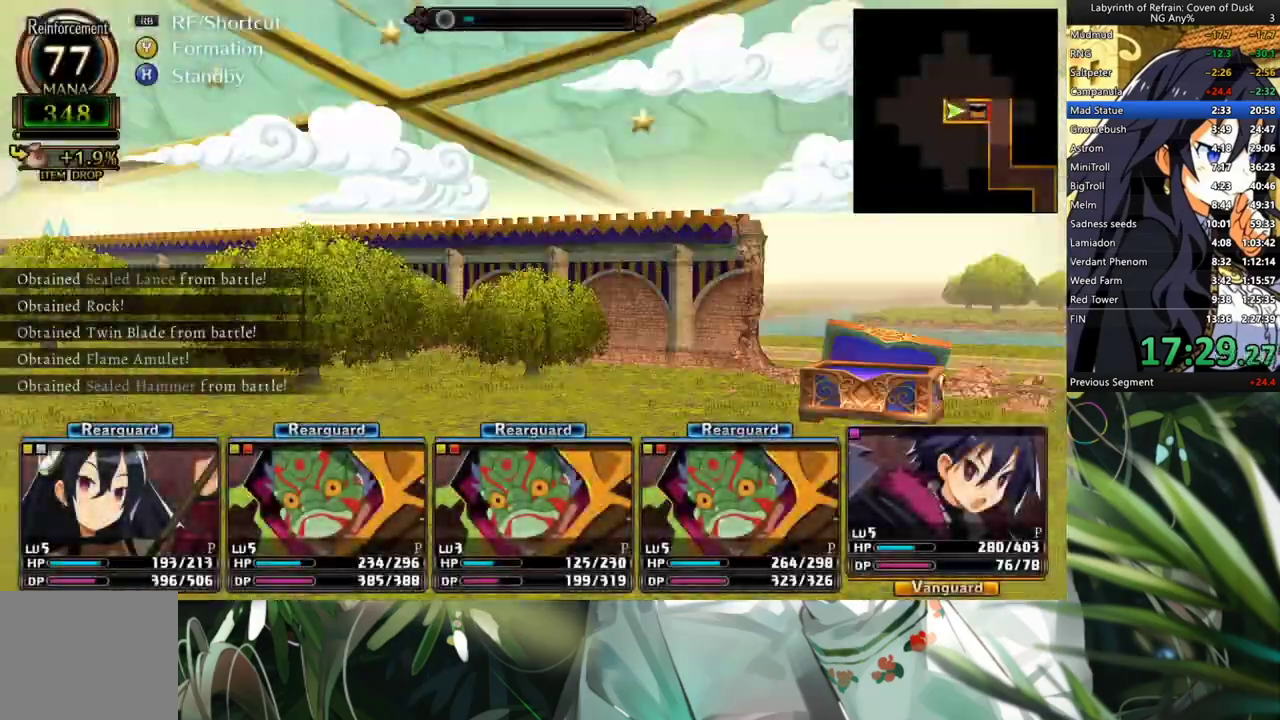
{"buttons": [], "left_stick": "center", "right_stick": "center", "events": [[433, "A", "up"]]}
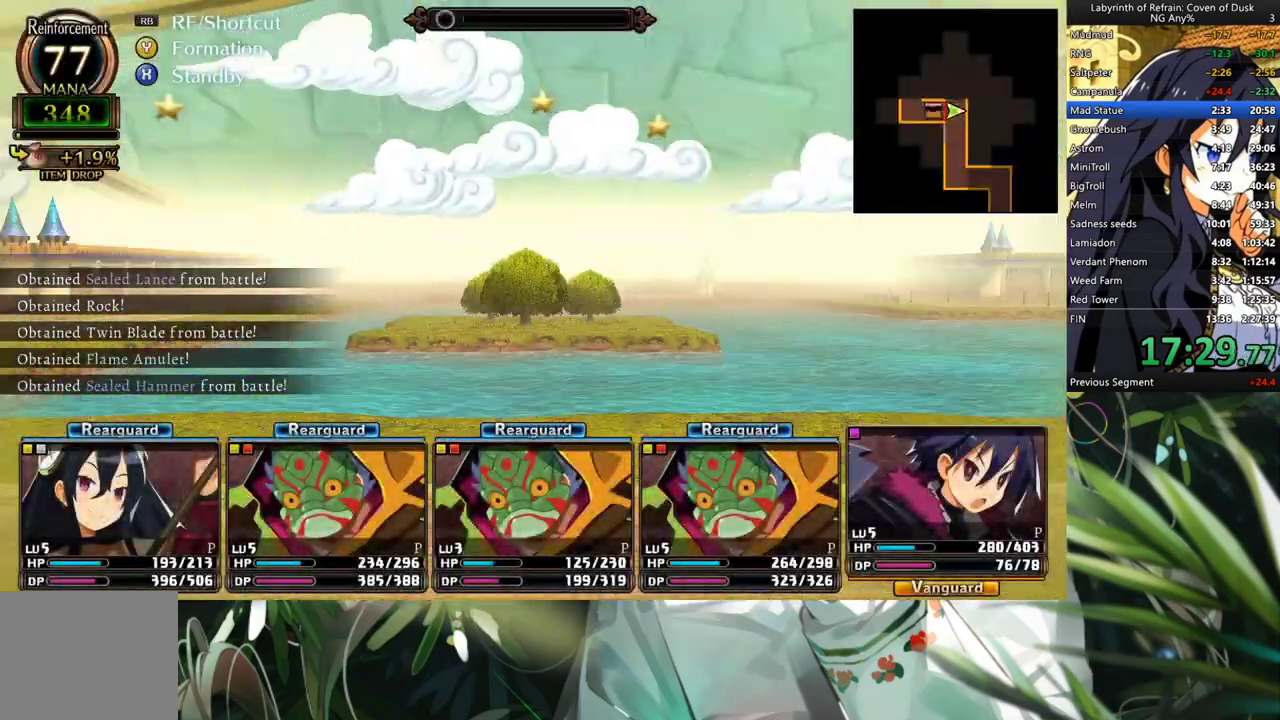
{"buttons": ["A"], "left_stick": "center", "right_stick": "center", "events": [[33, "DPAD_LEFT", "down"], [200, "A", "down"], [200, "DPAD_LEFT", "up"]]}
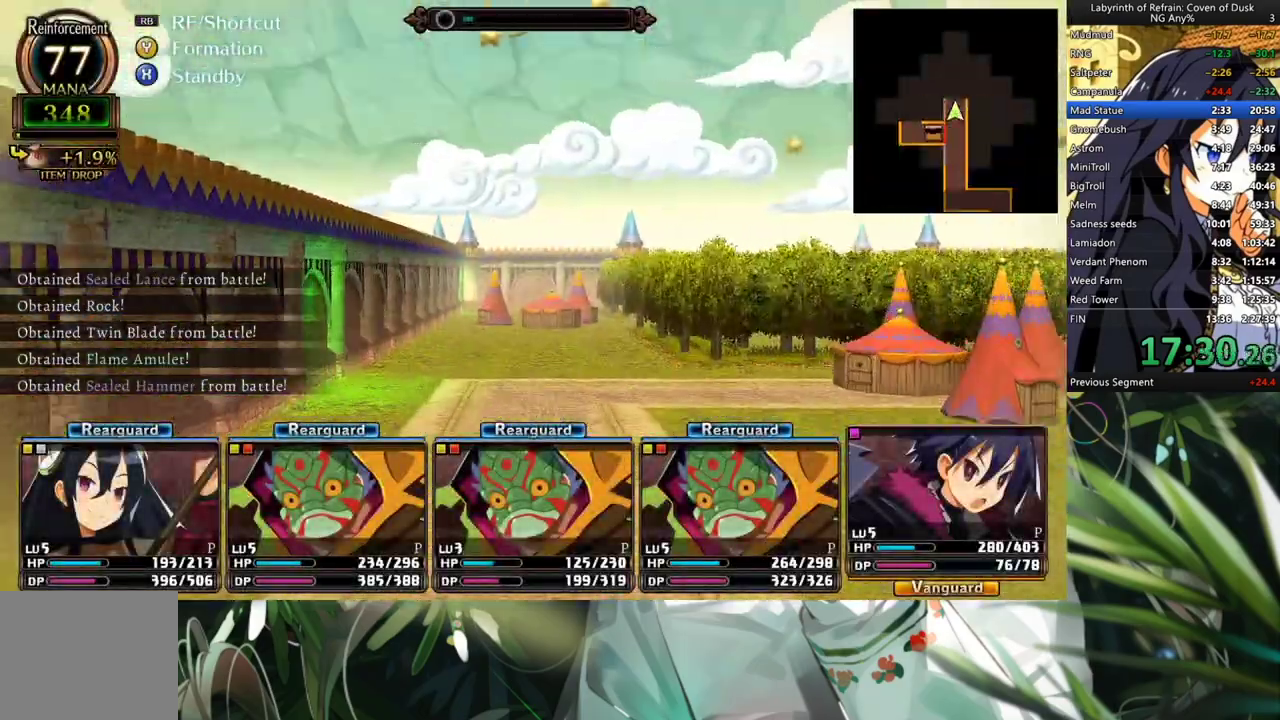
{"buttons": ["A"], "left_stick": "center", "right_stick": "center", "events": [[133, "A", "up"], [267, "DPAD_RIGHT", "down"], [433, "DPAD_RIGHT", "up"], [467, "A", "down"]]}
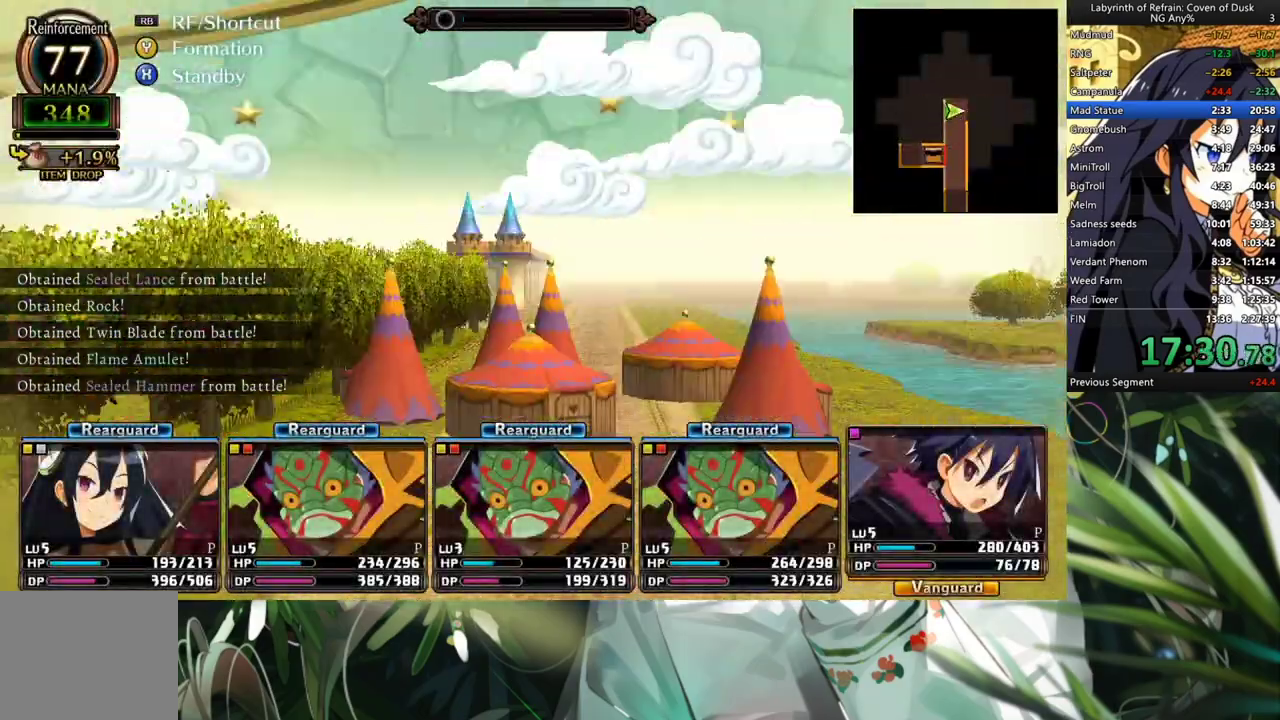
{"buttons": ["A"], "left_stick": "center", "right_stick": "center", "events": [[167, "A", "up"], [267, "A", "down"], [367, "A", "up"], [467, "A", "down"]]}
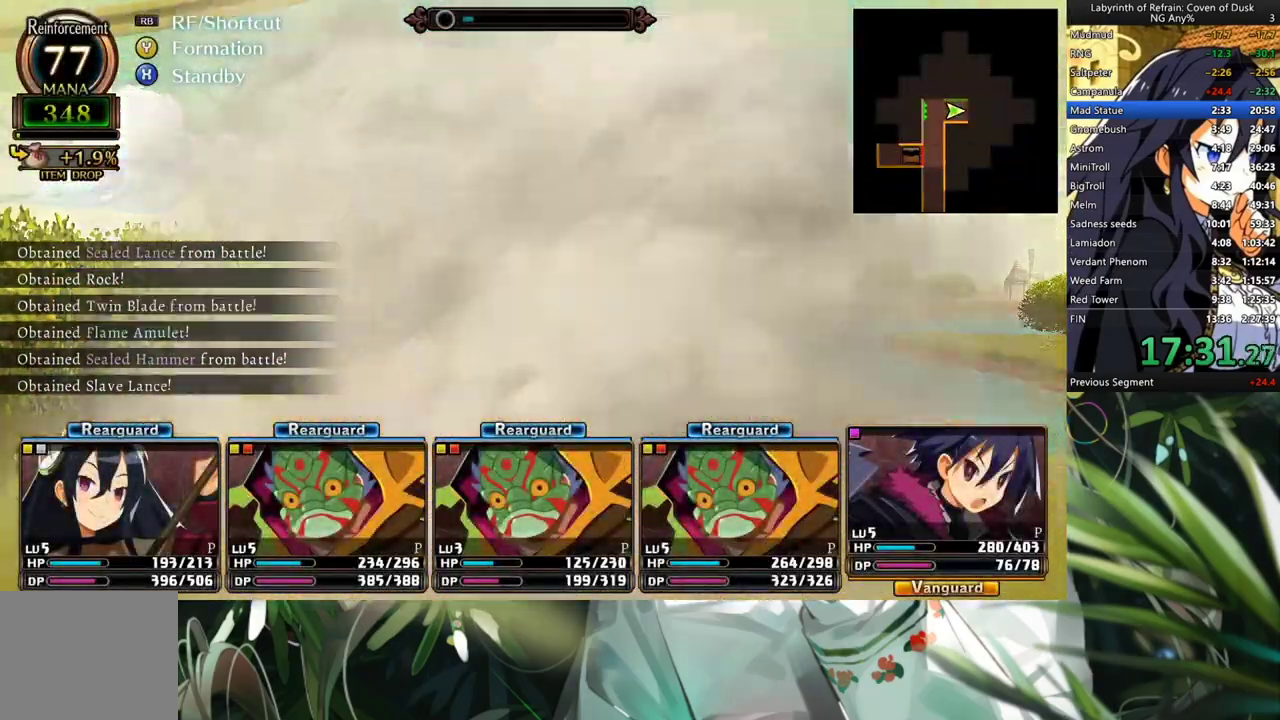
{"buttons": [], "left_stick": "center", "right_stick": "center", "events": [[67, "A", "up"], [167, "A", "down"], [467, "A", "up"]]}
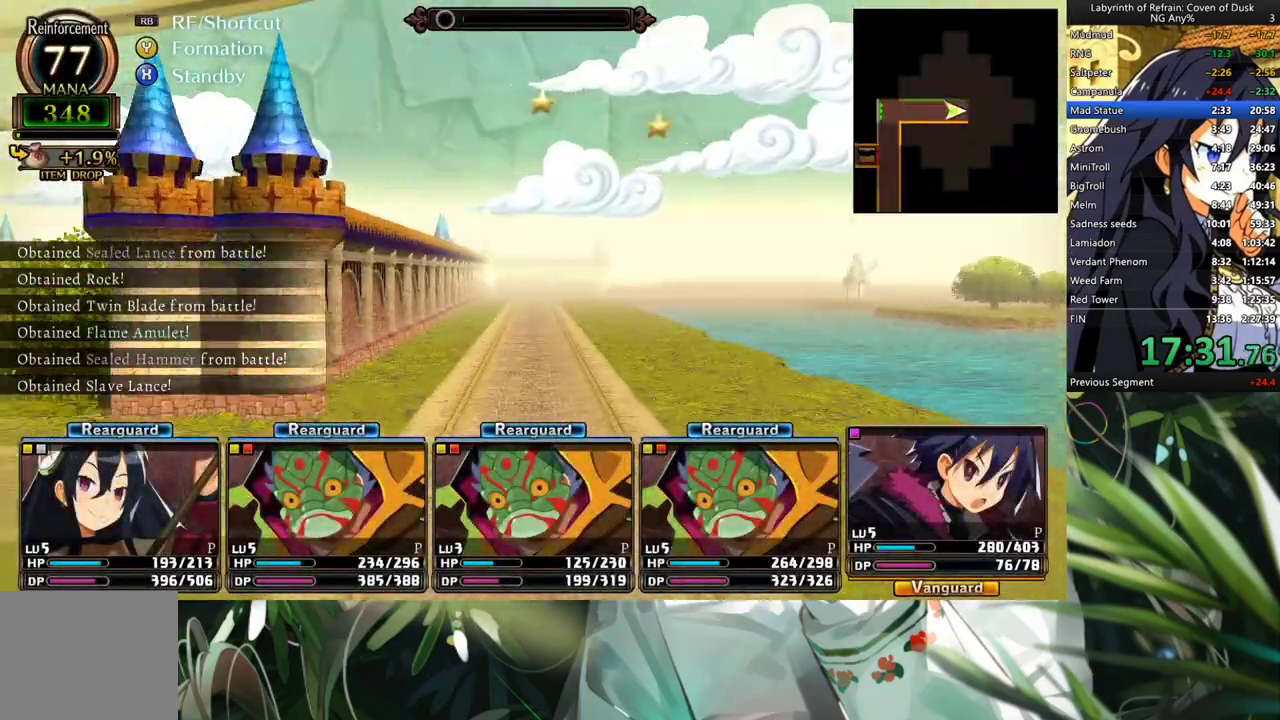
{"buttons": [], "left_stick": "center", "right_stick": "center", "events": [[100, "DPAD_LEFT", "down"], [267, "DPAD_LEFT", "up"], [333, "A", "down"], [467, "A", "up"]]}